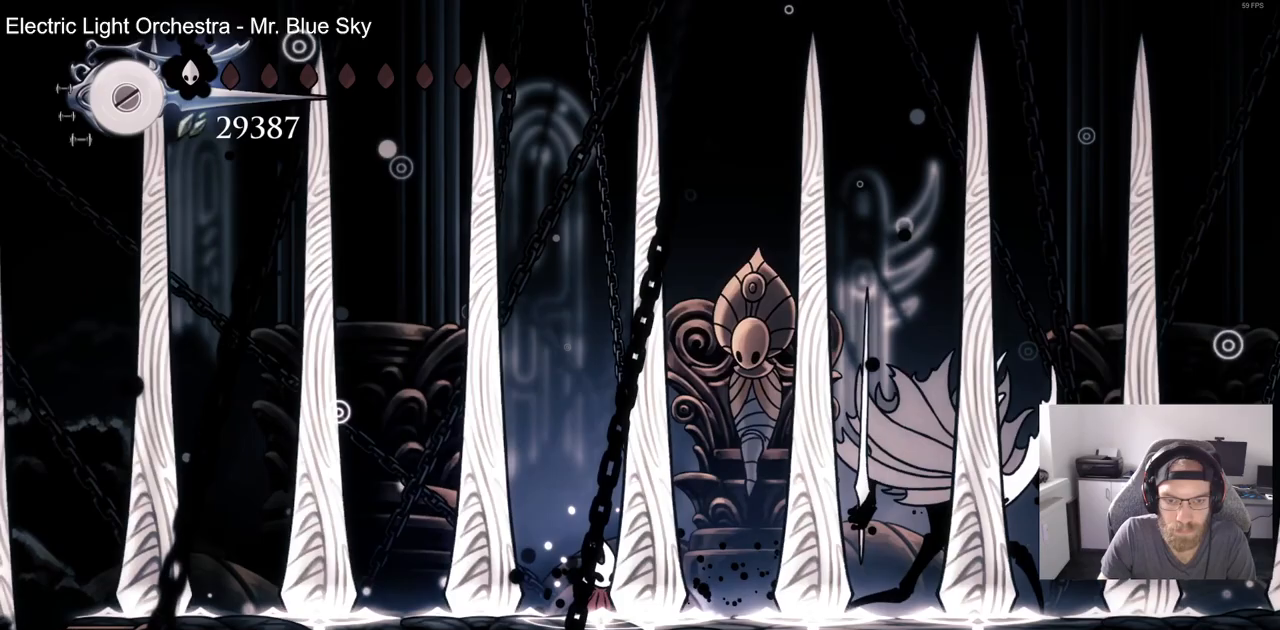
Gameplay with a controller (PlayStation layout); each line is a JSON object with the inputs held at the frame after it. "events" lists button and stick changes between this image and that frame as [ms after this image, input, new state], when the widget could be followed in between. Not read: R1.
{"buttons": ["DPAD_RIGHT"], "left_stick": "center", "right_stick": "center", "events": [[500, "DPAD_RIGHT", "down"]]}
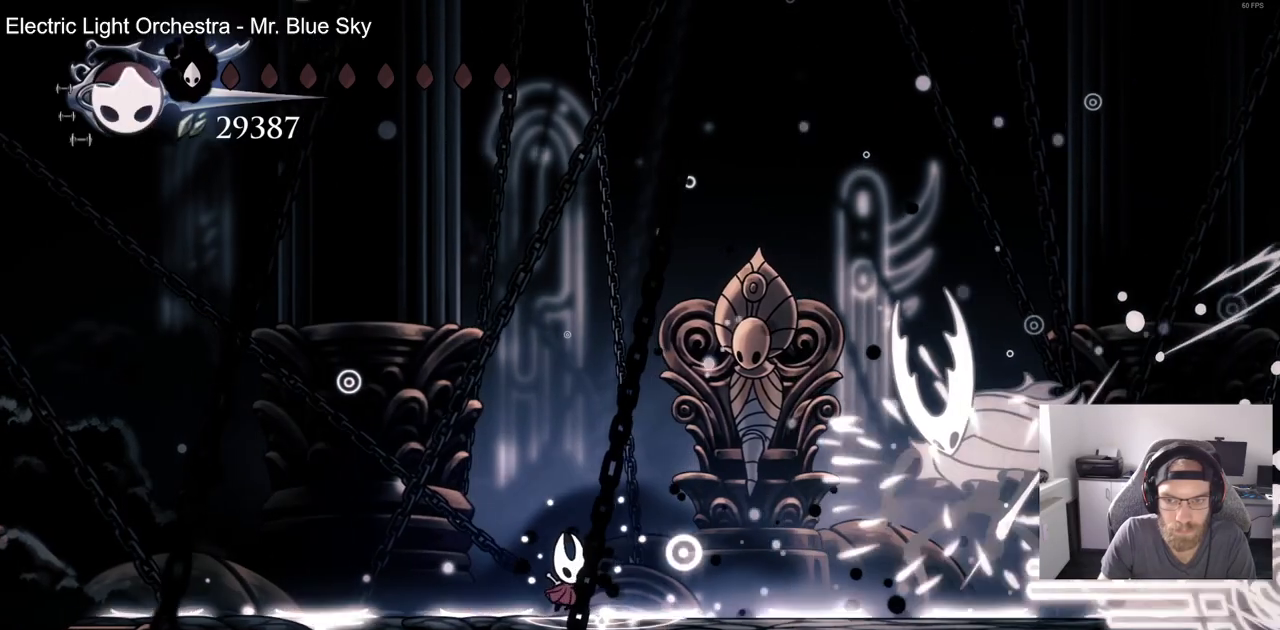
{"buttons": [], "left_stick": "center", "right_stick": "center", "events": [[283, "DPAD_RIGHT", "up"]]}
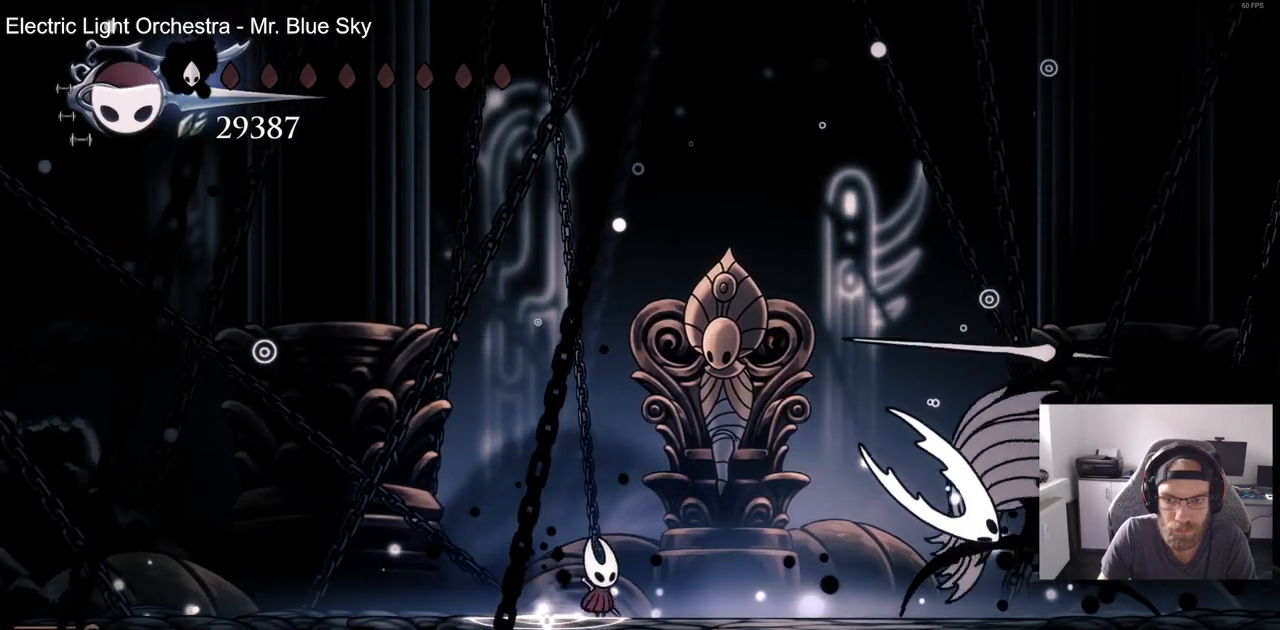
{"buttons": ["CROSS", "SQUARE", "DPAD_DOWN", "DPAD_RIGHT"], "left_stick": "center", "right_stick": "center", "events": [[100, "CROSS", "down"], [100, "DPAD_RIGHT", "down"], [167, "DPAD_DOWN", "down"], [200, "DPAD_RIGHT", "up"], [400, "DPAD_RIGHT", "down"], [417, "SQUARE", "down"]]}
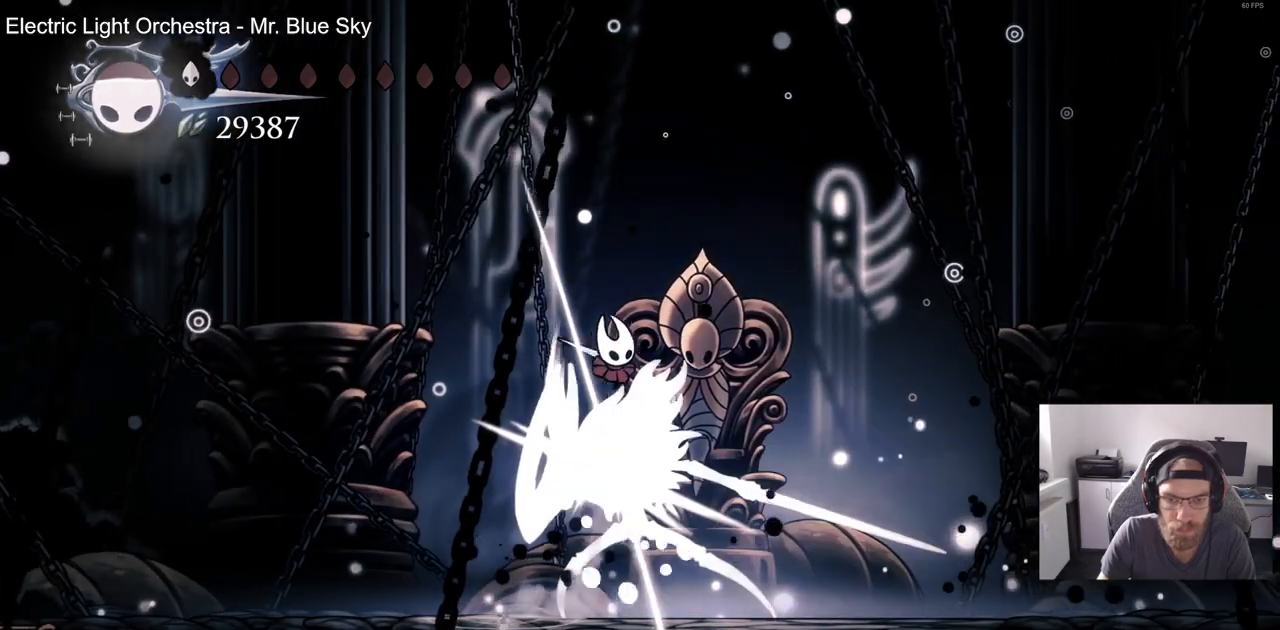
{"buttons": ["DPAD_LEFT"], "left_stick": "center", "right_stick": "center", "events": [[83, "SQUARE", "up"], [183, "CROSS", "up"], [233, "DPAD_RIGHT", "up"], [267, "DPAD_DOWN", "up"], [267, "DPAD_LEFT", "down"]]}
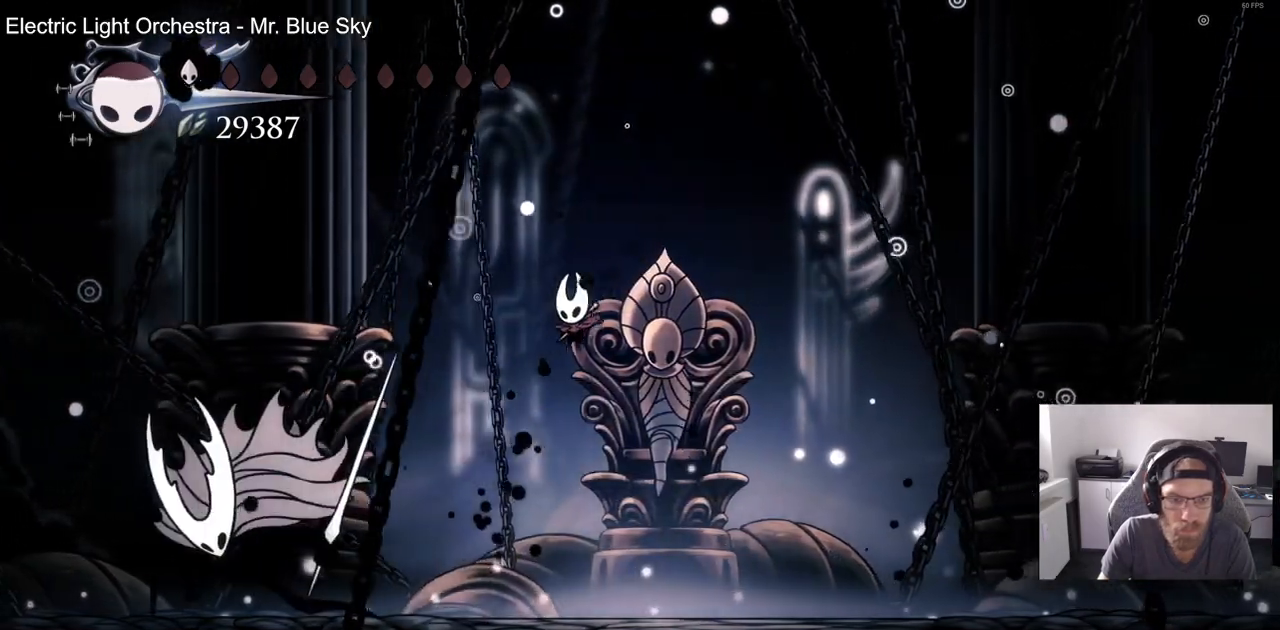
{"buttons": ["DPAD_LEFT"], "left_stick": "center", "right_stick": "center", "events": [[283, "SQUARE", "down"], [483, "SQUARE", "up"]]}
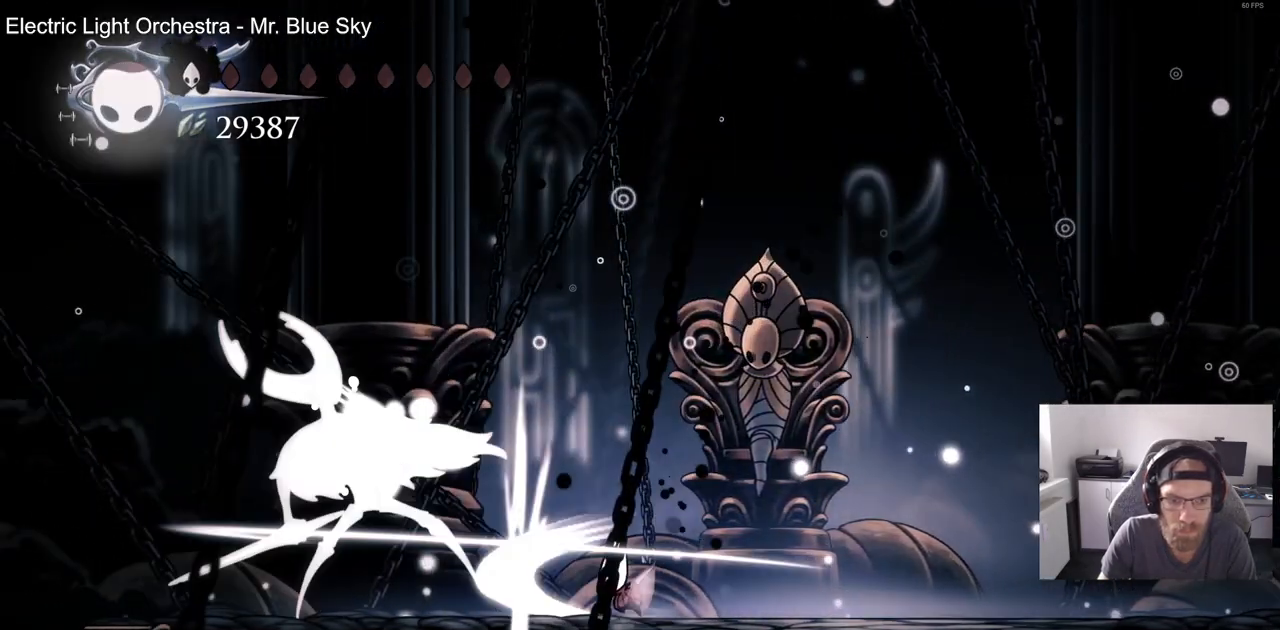
{"buttons": ["DPAD_LEFT"], "left_stick": "center", "right_stick": "center", "events": [[250, "DPAD_LEFT", "up"], [500, "DPAD_LEFT", "down"]]}
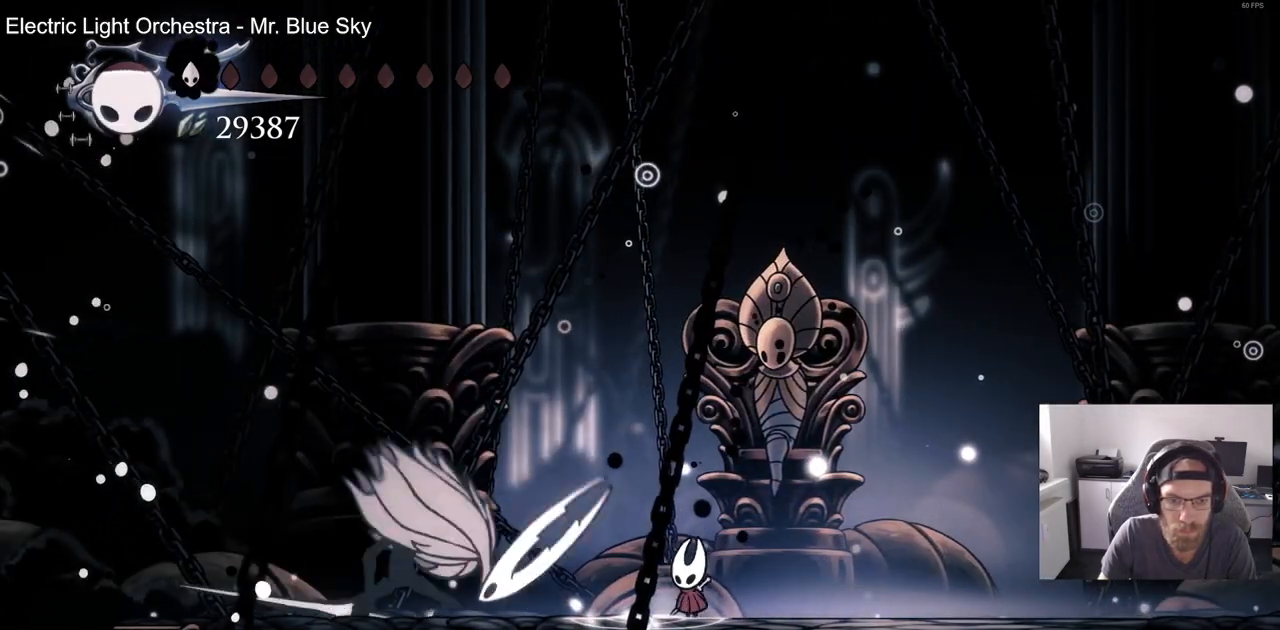
{"buttons": ["SQUARE", "DPAD_LEFT"], "left_stick": "center", "right_stick": "center", "events": [[100, "SQUARE", "down"], [150, "DPAD_LEFT", "up"], [267, "SQUARE", "up"], [367, "DPAD_LEFT", "down"], [467, "SQUARE", "down"]]}
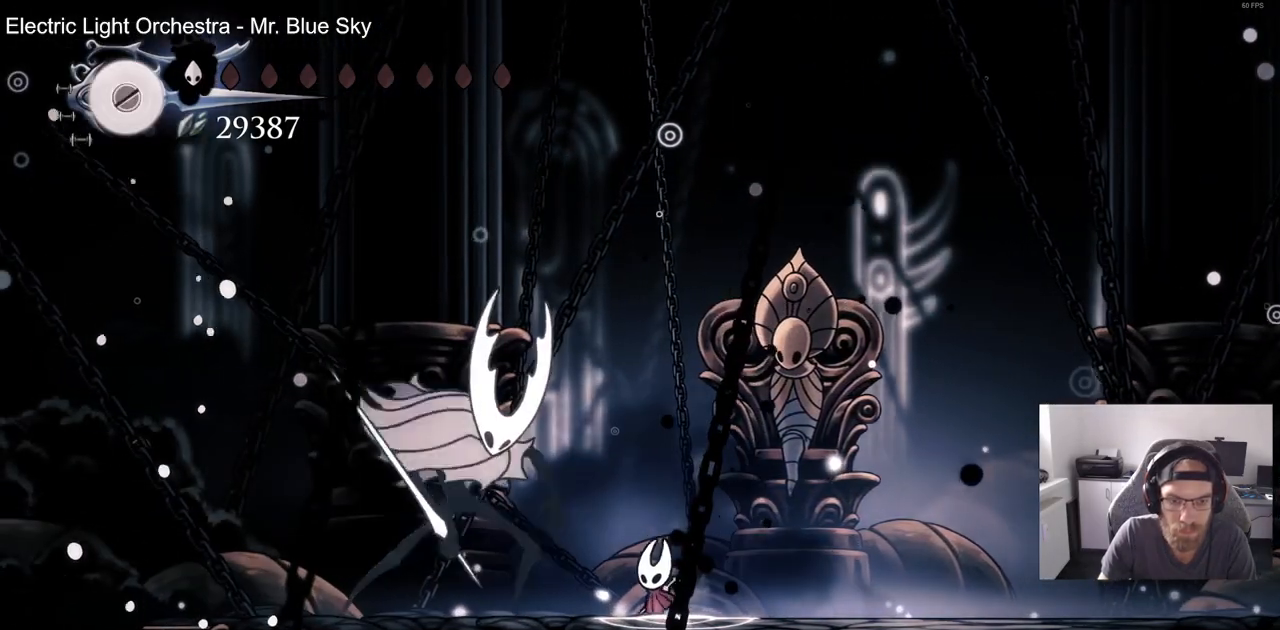
{"buttons": ["DPAD_RIGHT"], "left_stick": "center", "right_stick": "center", "events": [[67, "DPAD_LEFT", "up"], [133, "SQUARE", "up"], [450, "DPAD_RIGHT", "down"]]}
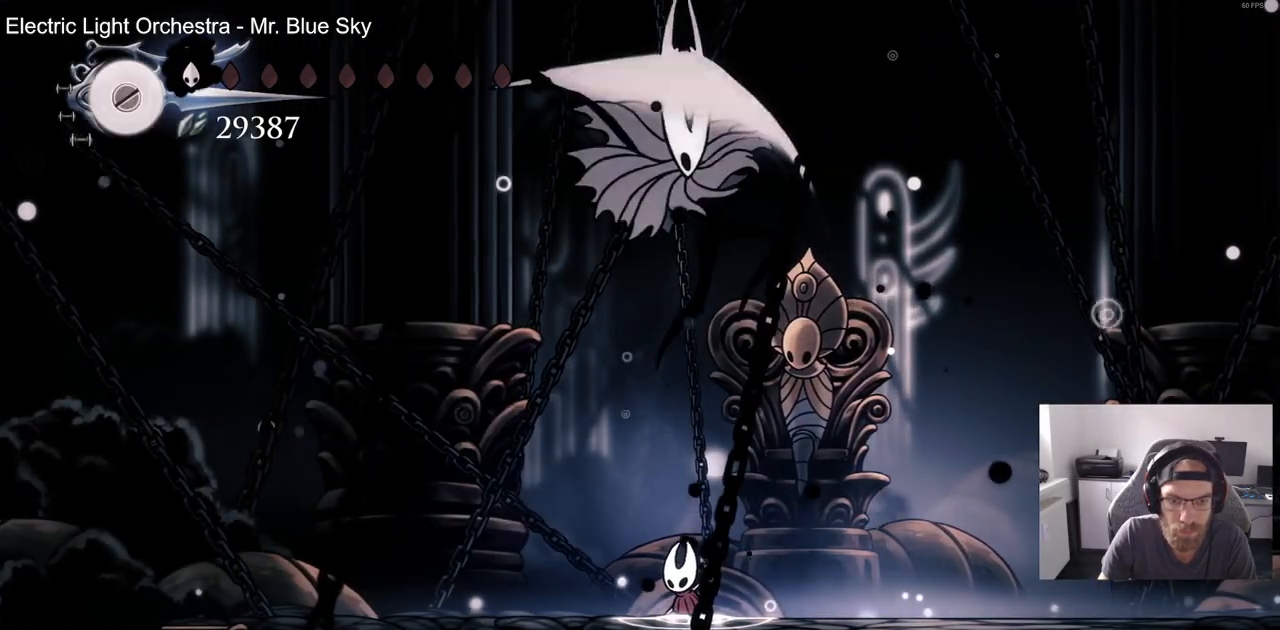
{"buttons": ["DPAD_RIGHT"], "left_stick": "center", "right_stick": "center", "events": []}
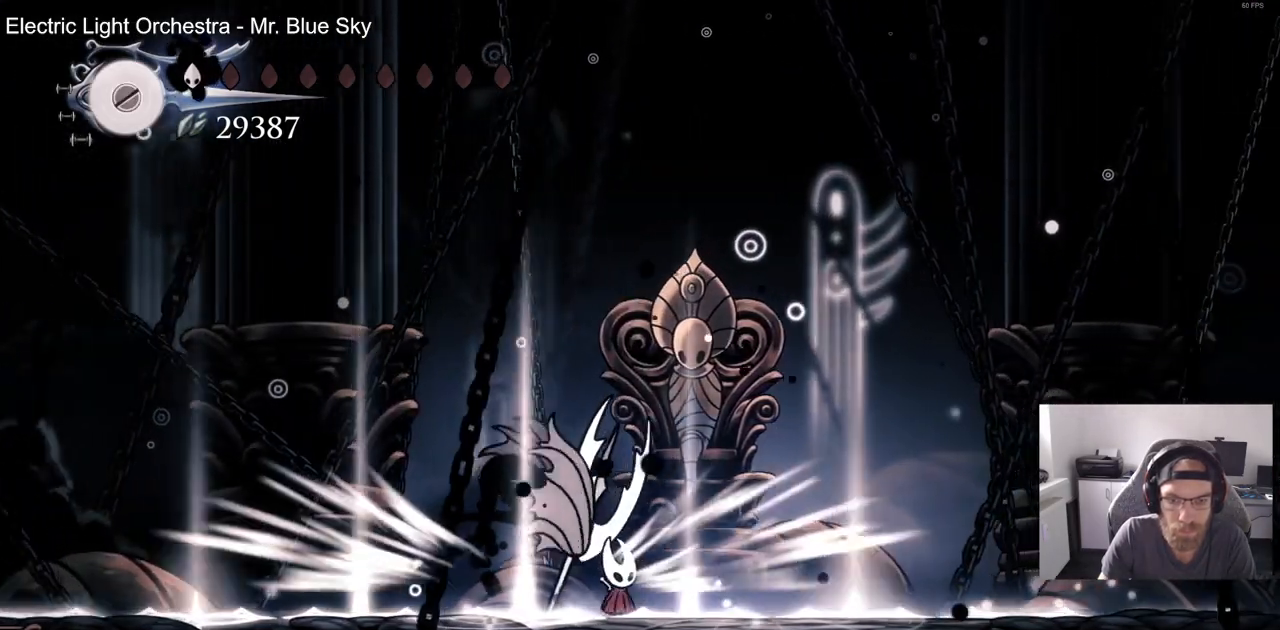
{"buttons": ["DPAD_RIGHT"], "left_stick": "center", "right_stick": "center", "events": []}
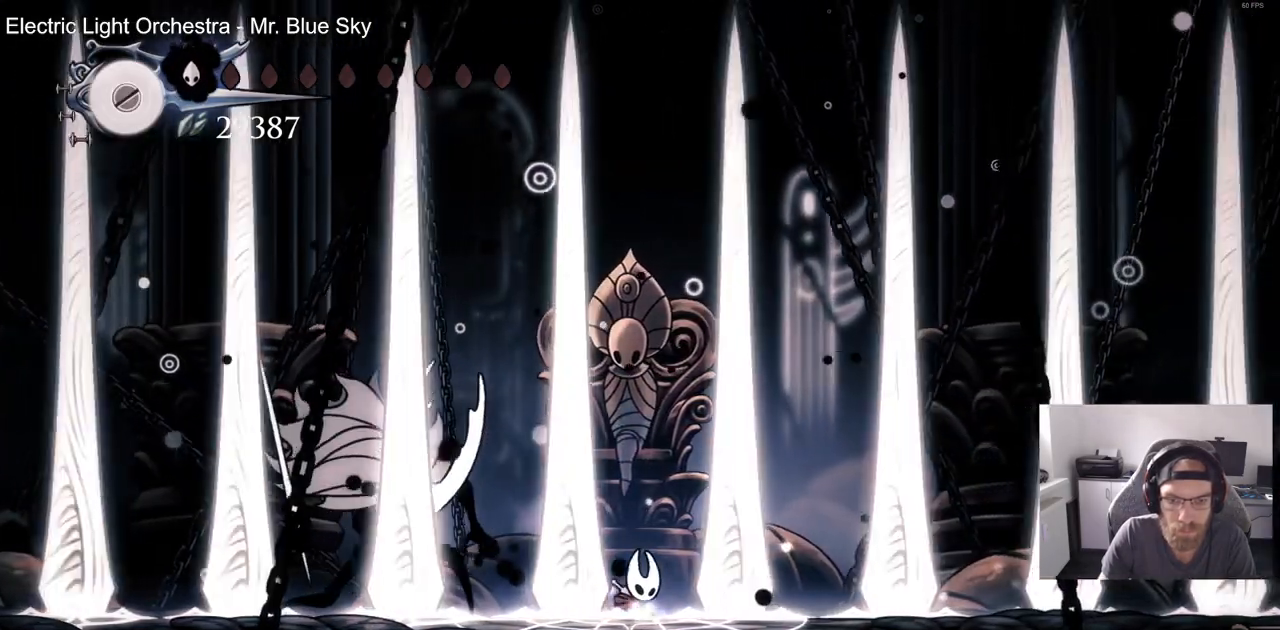
{"buttons": [], "left_stick": "center", "right_stick": "center", "events": [[67, "DPAD_RIGHT", "up"], [183, "DPAD_LEFT", "down"], [283, "DPAD_LEFT", "up"]]}
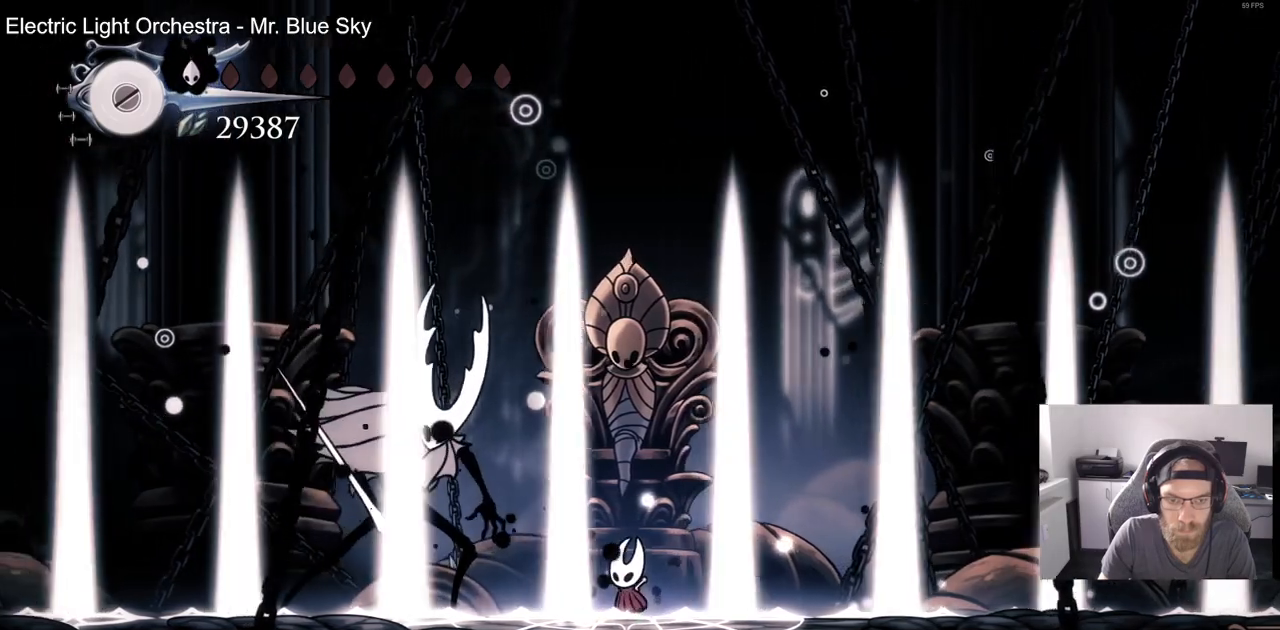
{"buttons": ["DPAD_LEFT"], "left_stick": "center", "right_stick": "center", "events": [[200, "DPAD_LEFT", "down"], [267, "SQUARE", "down"], [450, "SQUARE", "up"]]}
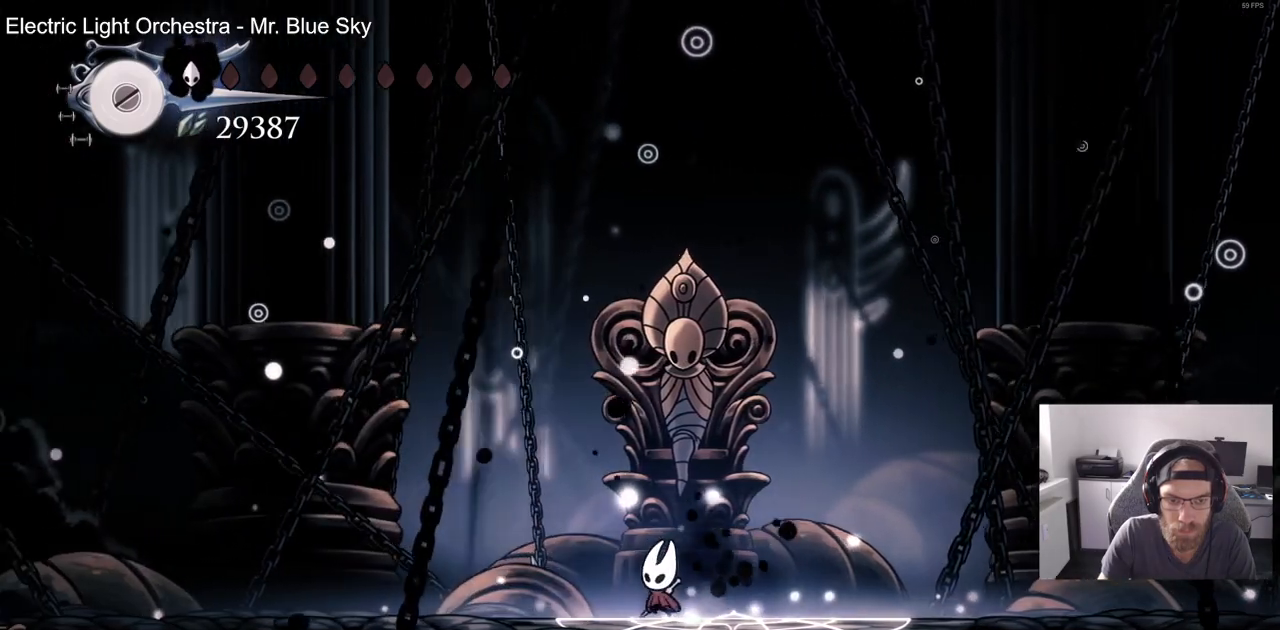
{"buttons": ["CROSS", "DPAD_LEFT"], "left_stick": "center", "right_stick": "center", "events": [[467, "CROSS", "down"]]}